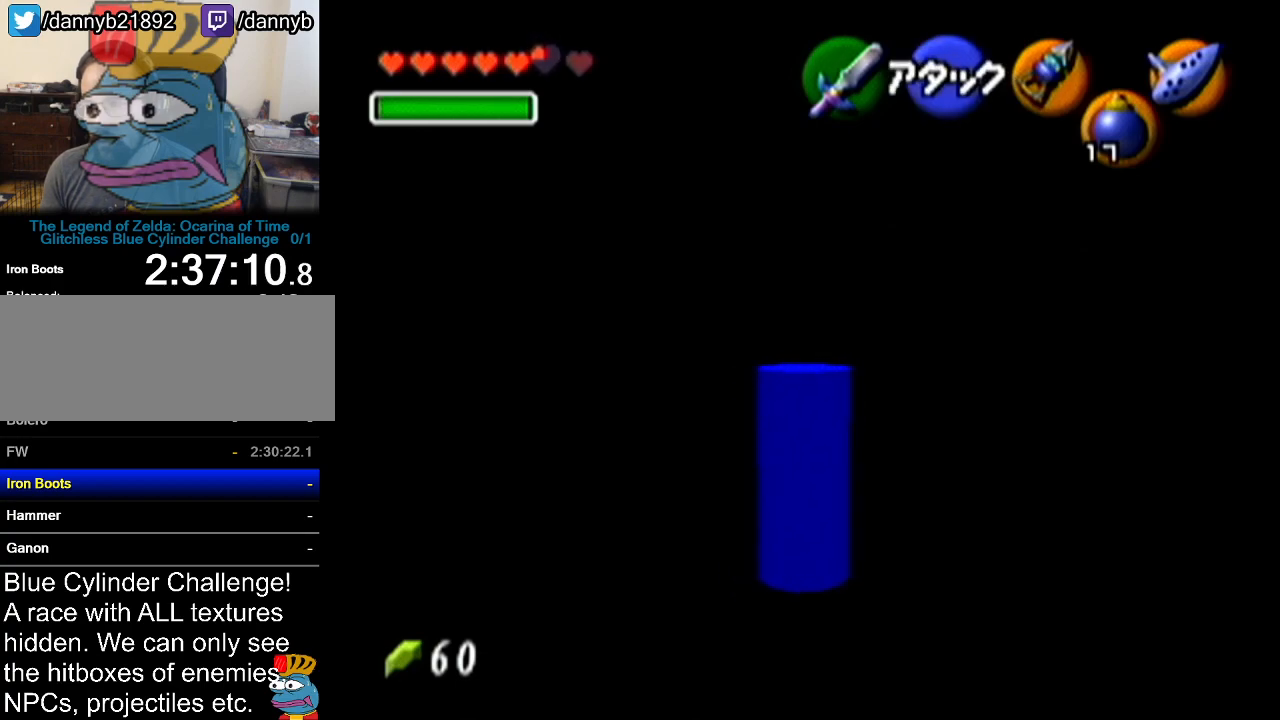
Gameplay with a controller (Nintendo layout); each line is a JSON object with the inputs held at the frame after it. "events" lists button and stick changes between this image and that frame as [ms after this image, input, new state], when the widget could be followed in between. Not read: L3 R3.
{"buttons": ["C_LEFT"], "left_stick": "center", "events": [[134, "left_stick", "center"], [301, "left_stick", "right"], [401, "C_LEFT", "down"], [417, "left_stick", "center"]]}
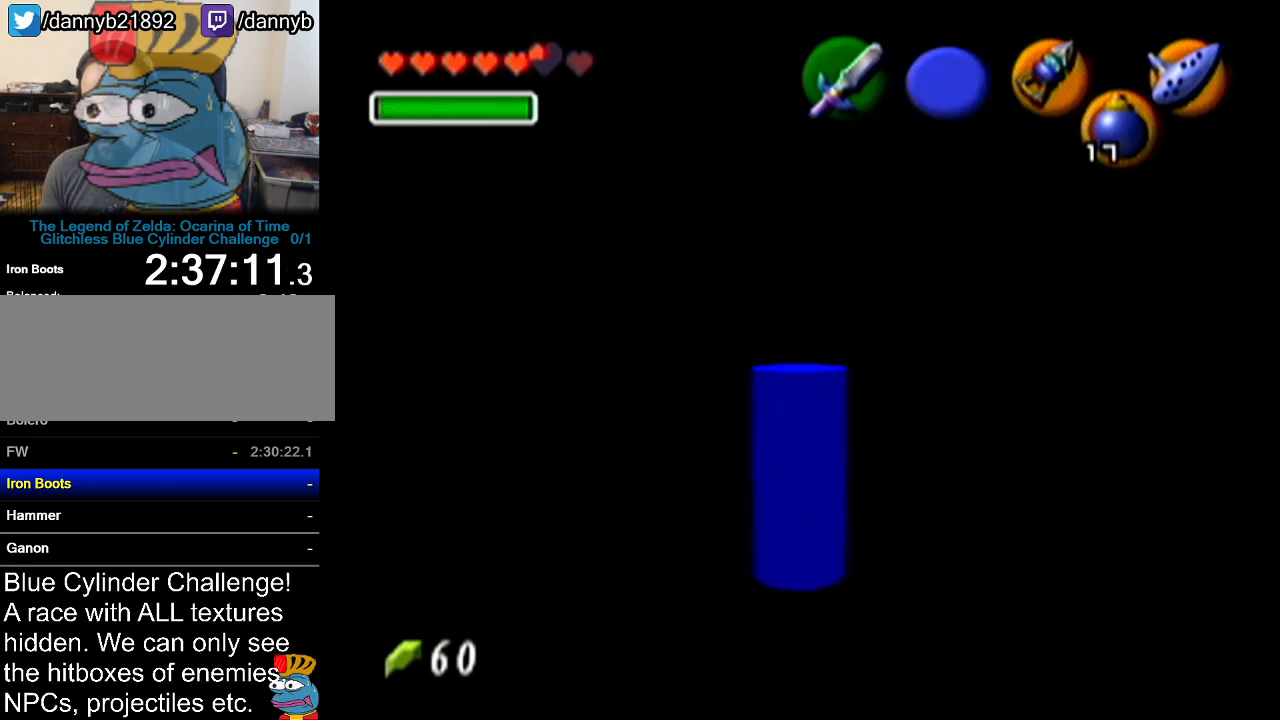
{"buttons": [], "left_stick": "down-right", "events": [[16, "C_LEFT", "up"], [333, "left_stick", "down-right"]]}
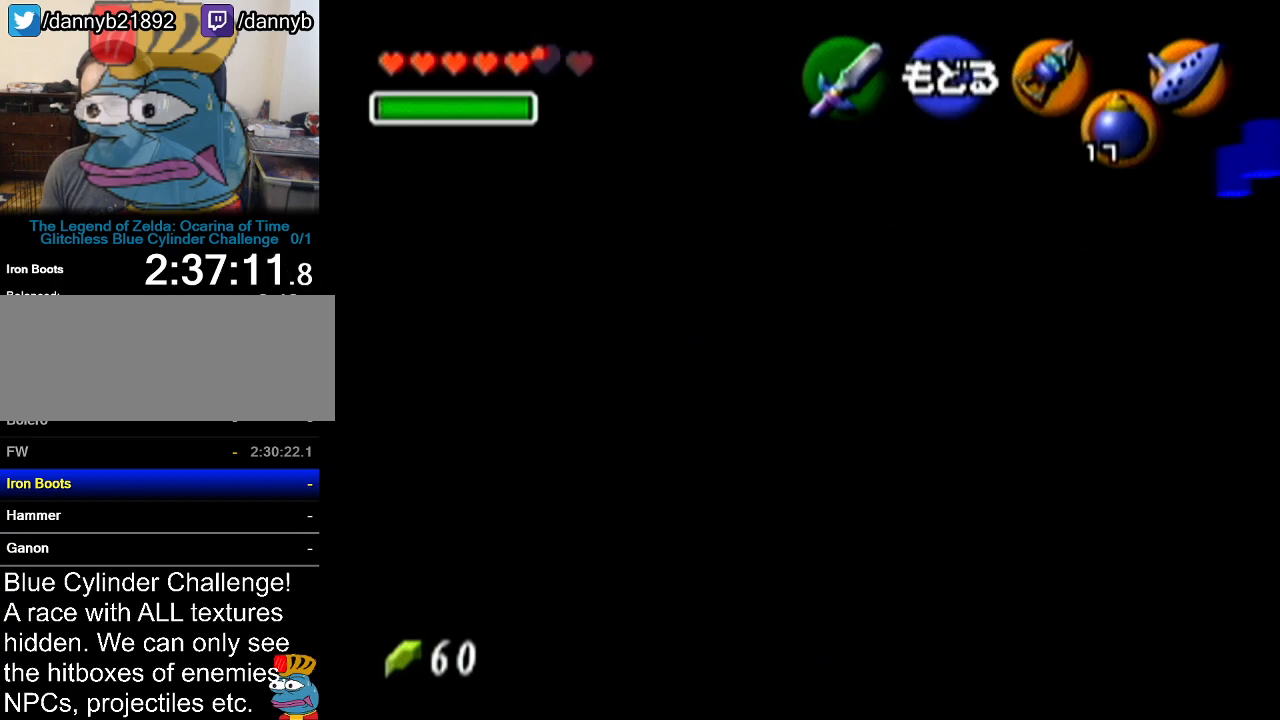
{"buttons": [], "left_stick": "center", "events": [[234, "left_stick", "right"], [417, "left_stick", "center"]]}
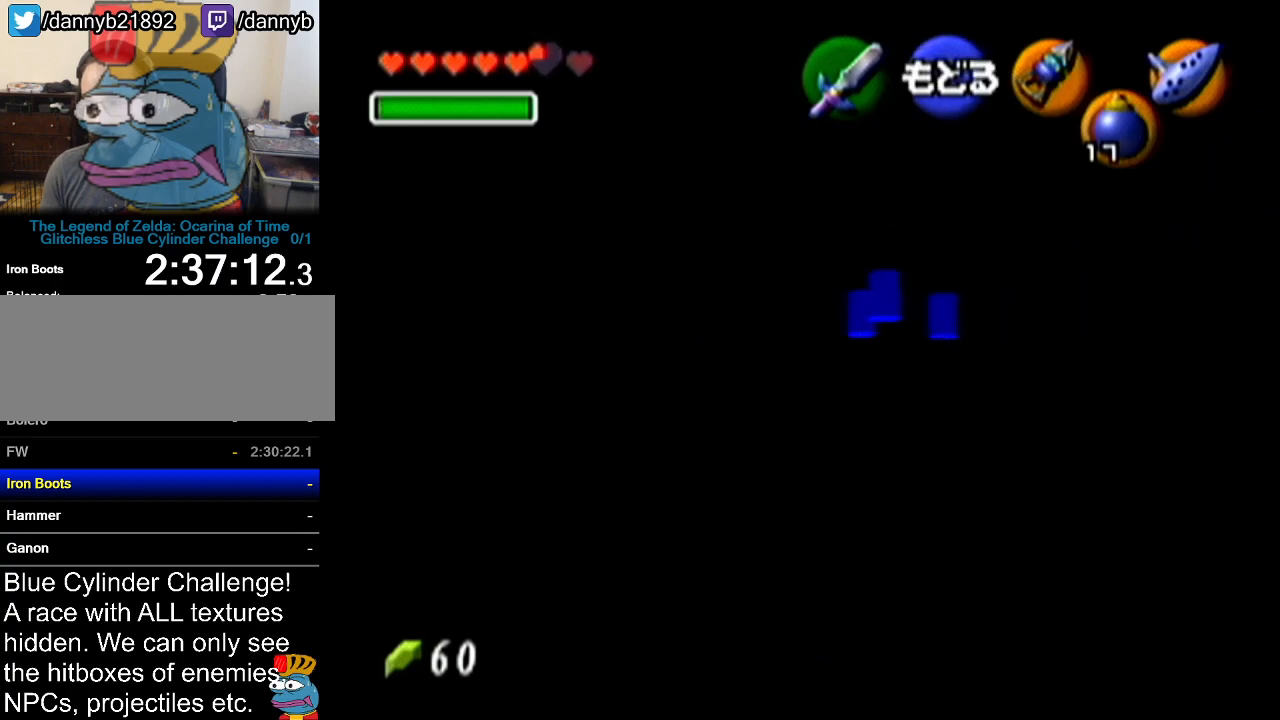
{"buttons": ["A"], "left_stick": "center", "events": [[333, "A", "down"]]}
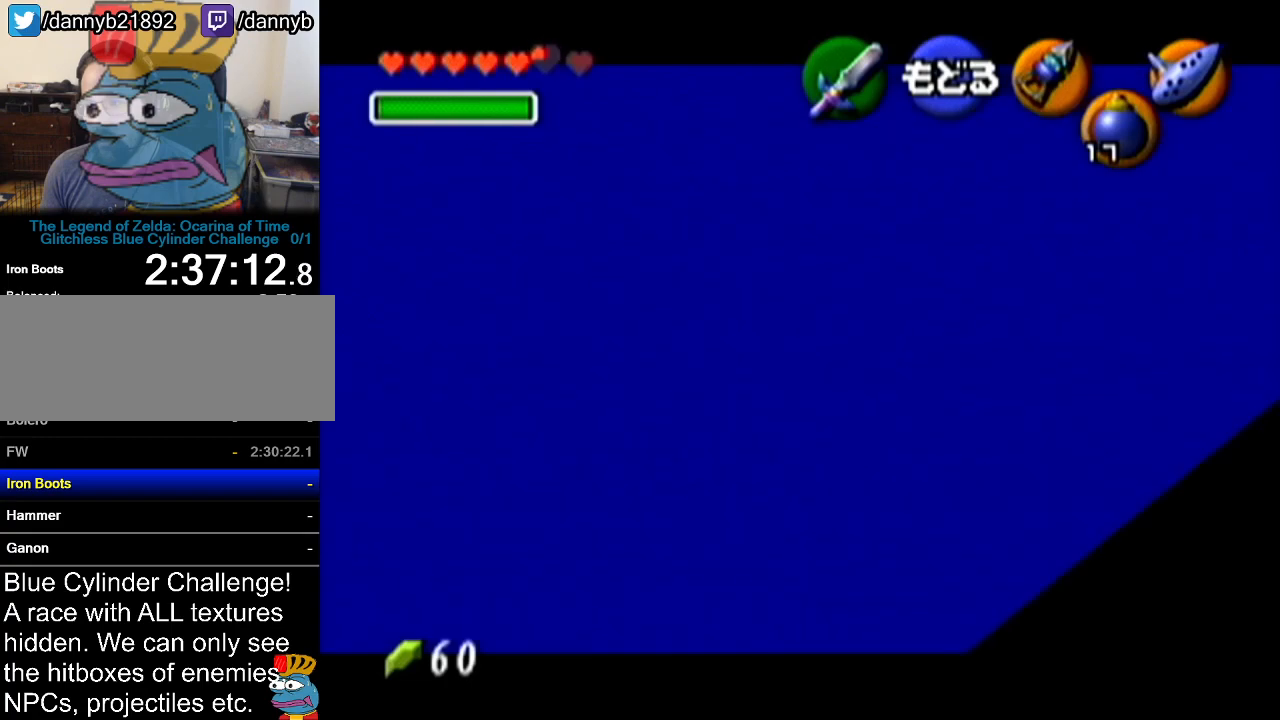
{"buttons": ["Z"], "left_stick": "center", "events": [[17, "A", "up"], [467, "Z", "down"]]}
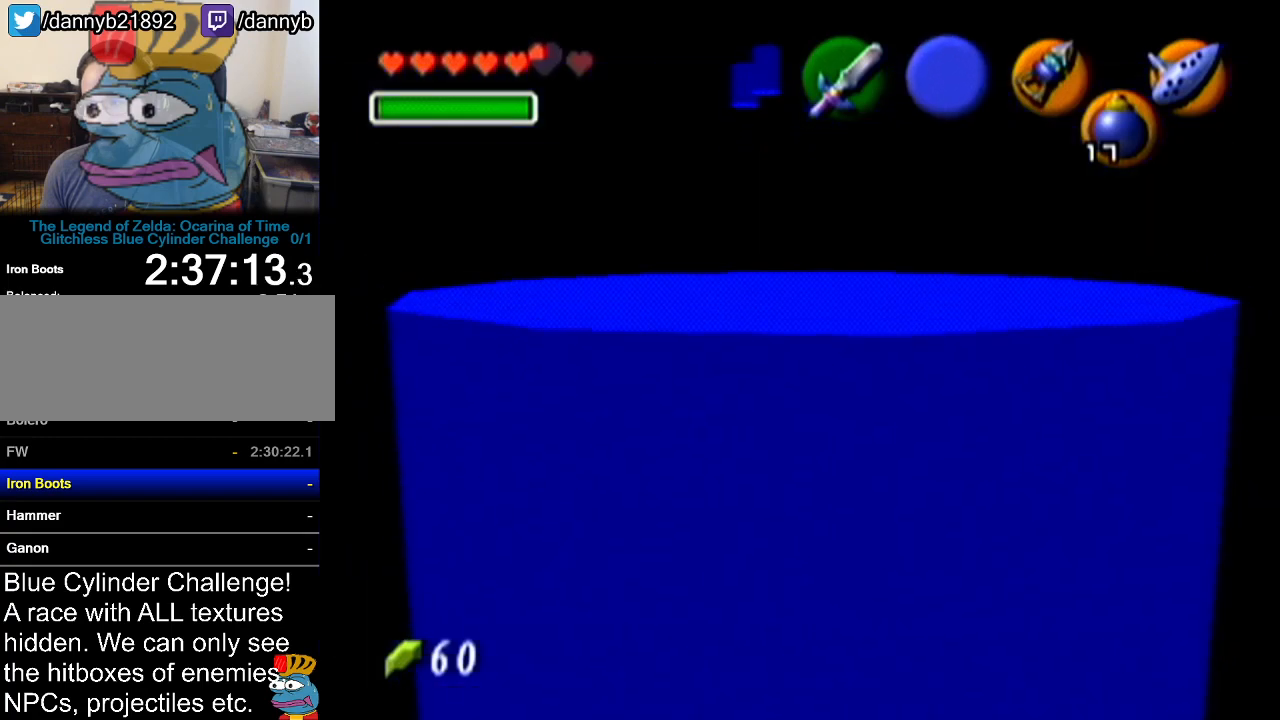
{"buttons": ["Z"], "left_stick": "down-right", "events": [[83, "left_stick", "down-right"]]}
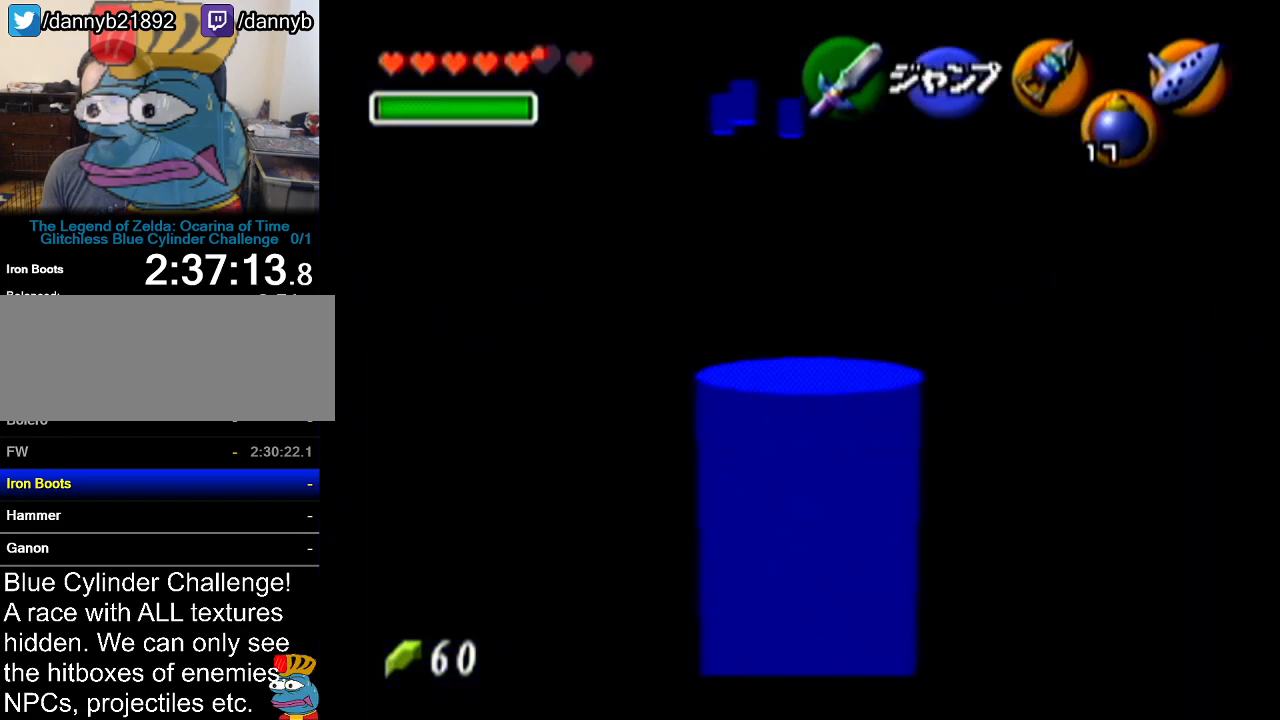
{"buttons": ["Z"], "left_stick": "down-right", "events": []}
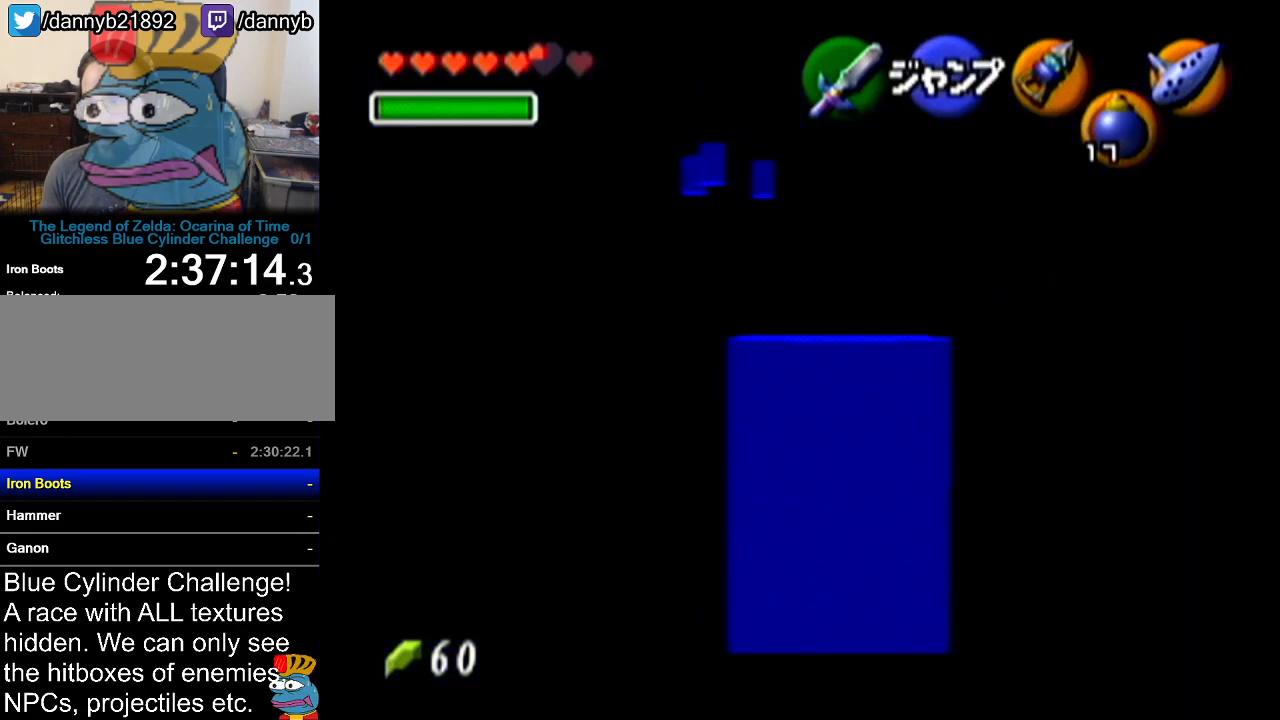
{"buttons": ["Z"], "left_stick": "down", "events": [[83, "left_stick", "down"]]}
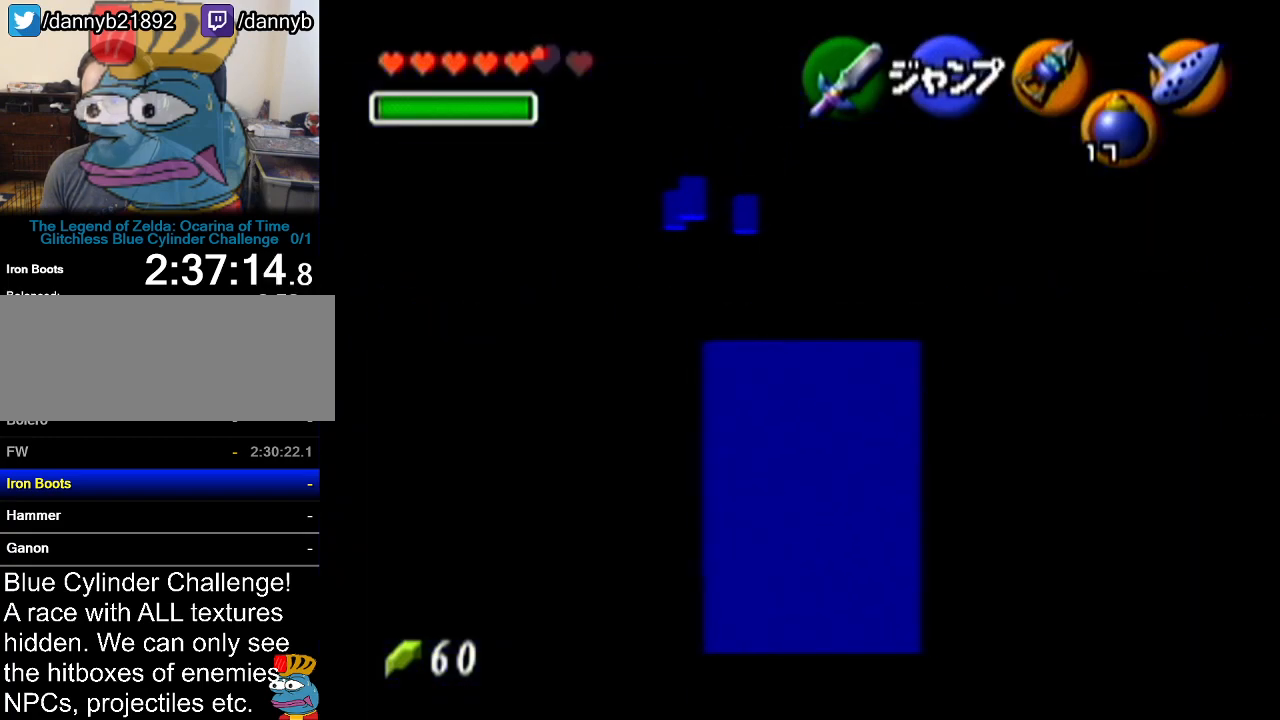
{"buttons": ["Z"], "left_stick": "down", "events": []}
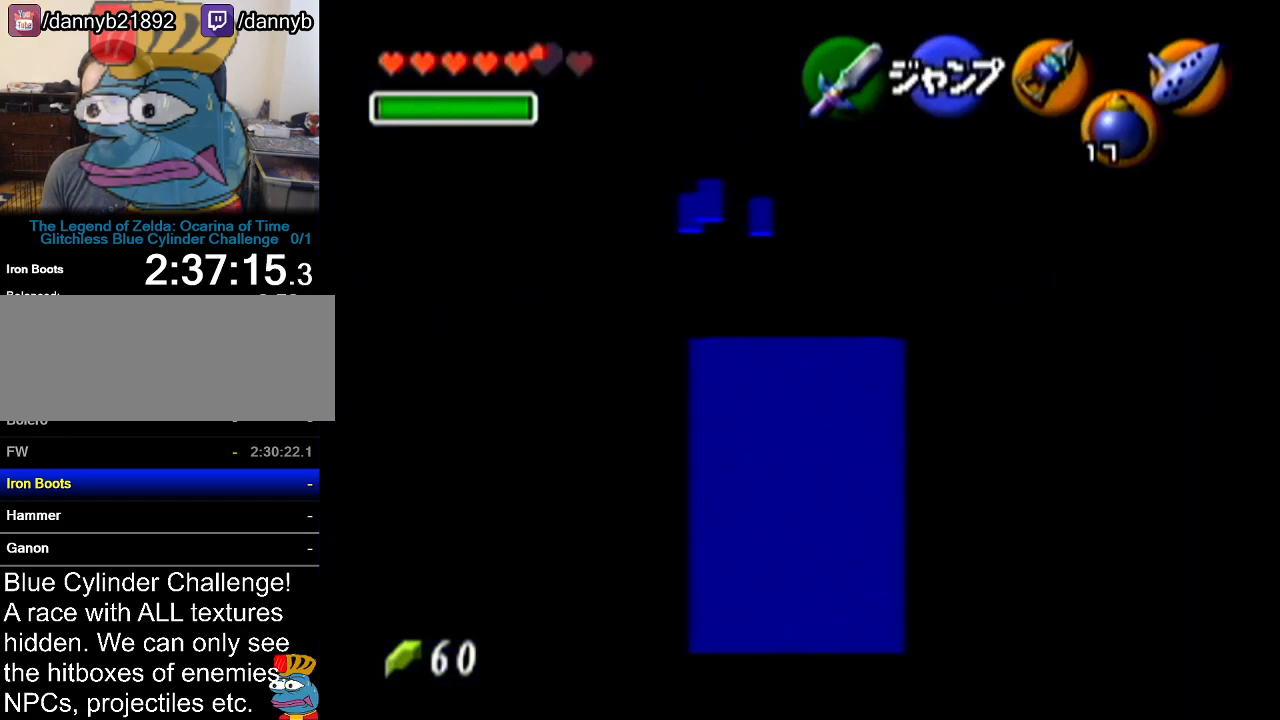
{"buttons": ["Z"], "left_stick": "center", "events": [[233, "left_stick", "center"]]}
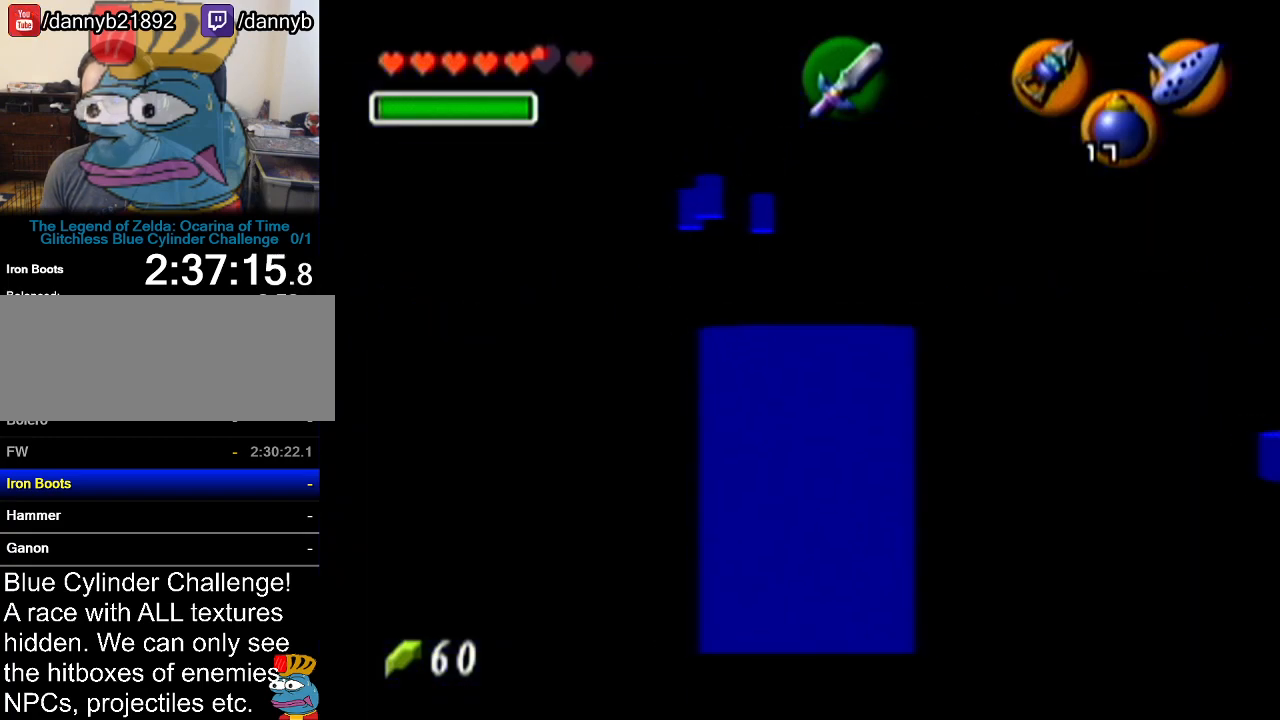
{"buttons": [], "left_stick": "center", "events": [[351, "Z", "up"]]}
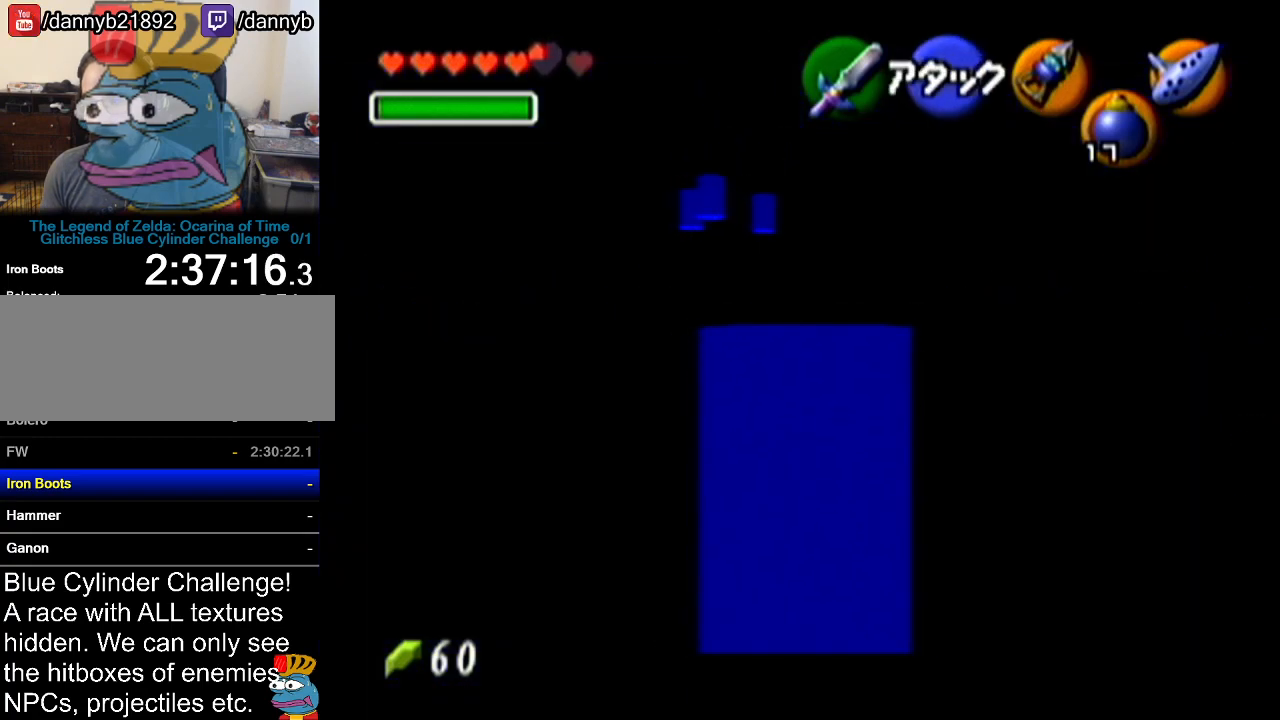
{"buttons": [], "left_stick": "down-right", "events": [[83, "C_UP", "down"], [233, "C_UP", "up"], [450, "left_stick", "down-right"]]}
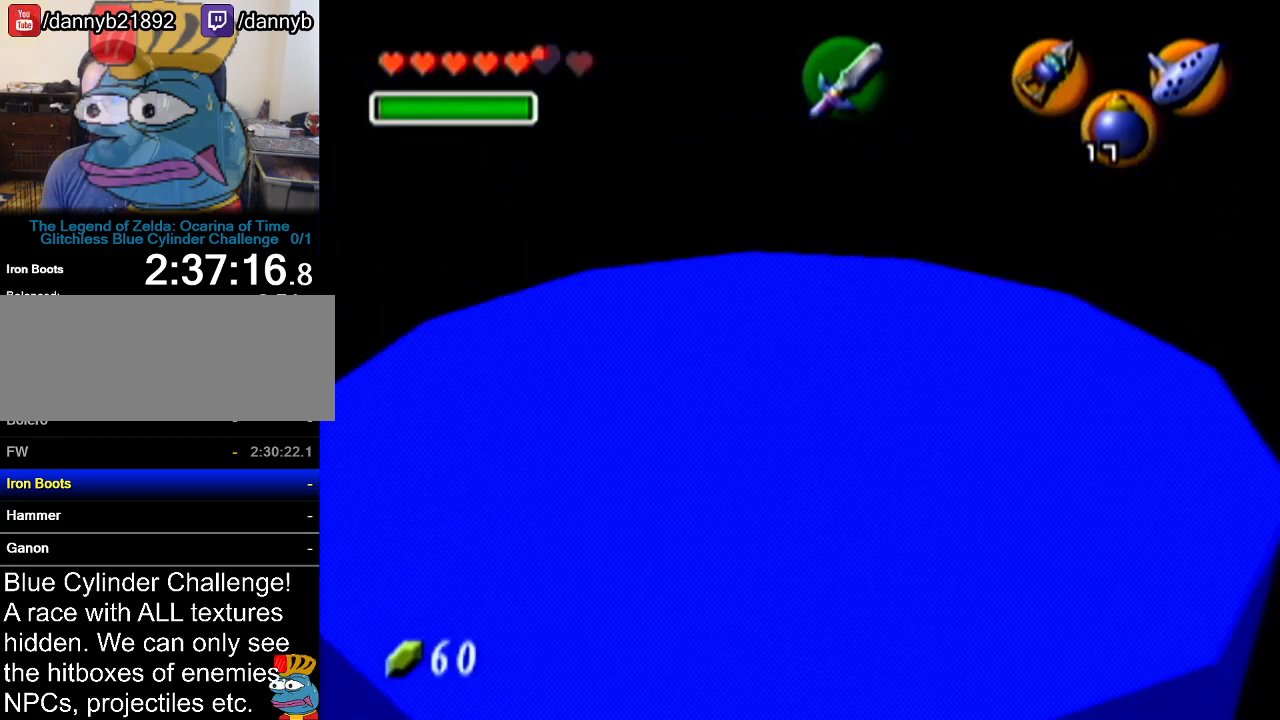
{"buttons": [], "left_stick": "center", "events": [[200, "left_stick", "right"], [484, "left_stick", "center"]]}
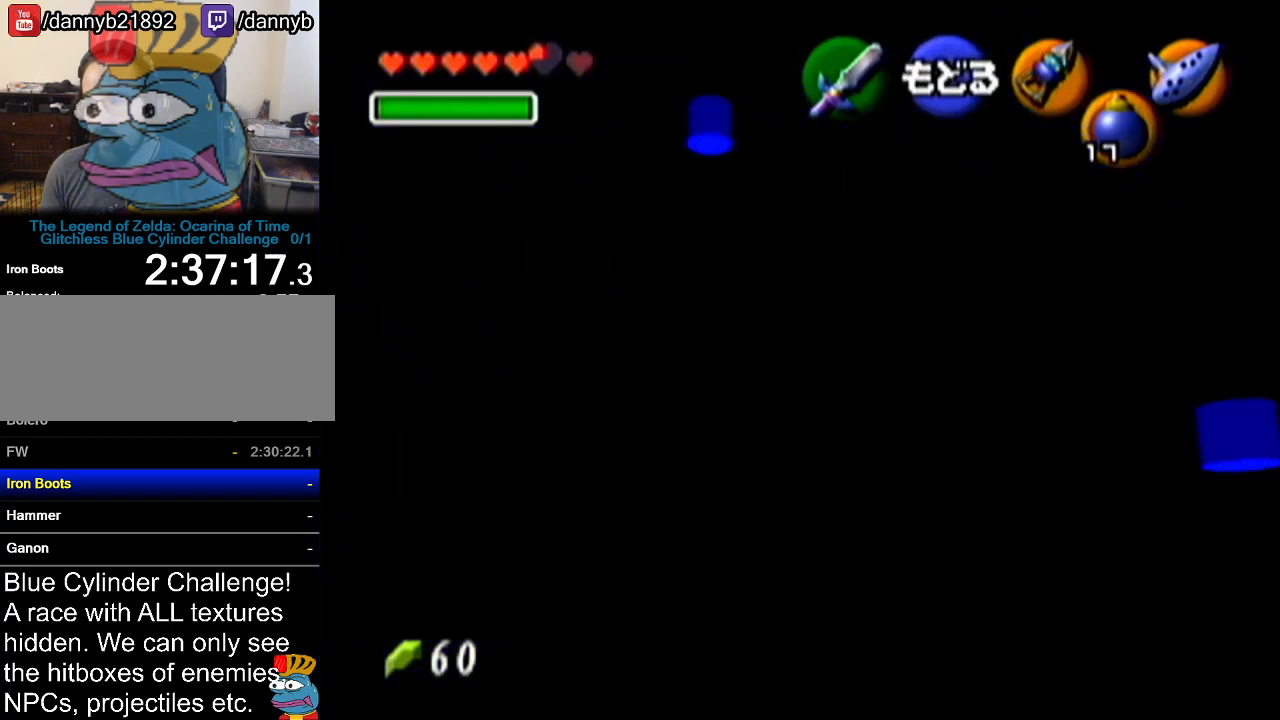
{"buttons": [], "left_stick": "center", "events": []}
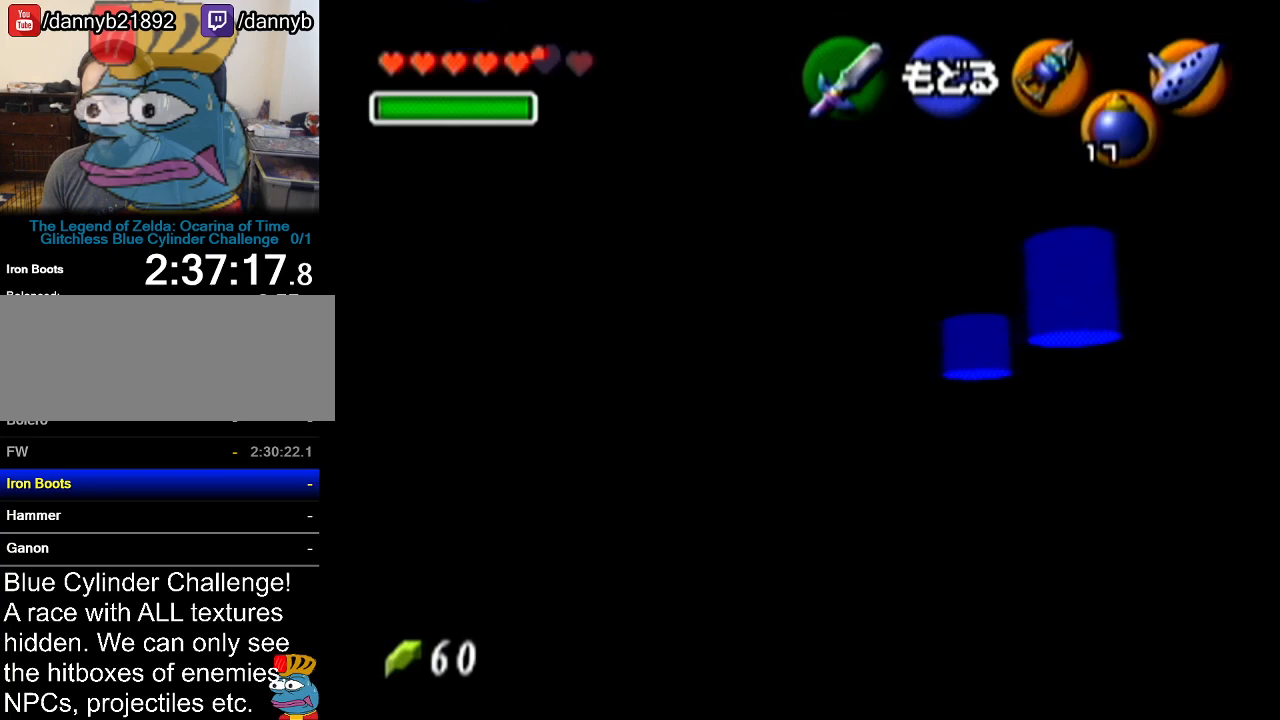
{"buttons": [], "left_stick": "right", "events": [[17, "left_stick", "down-right"], [84, "left_stick", "right"]]}
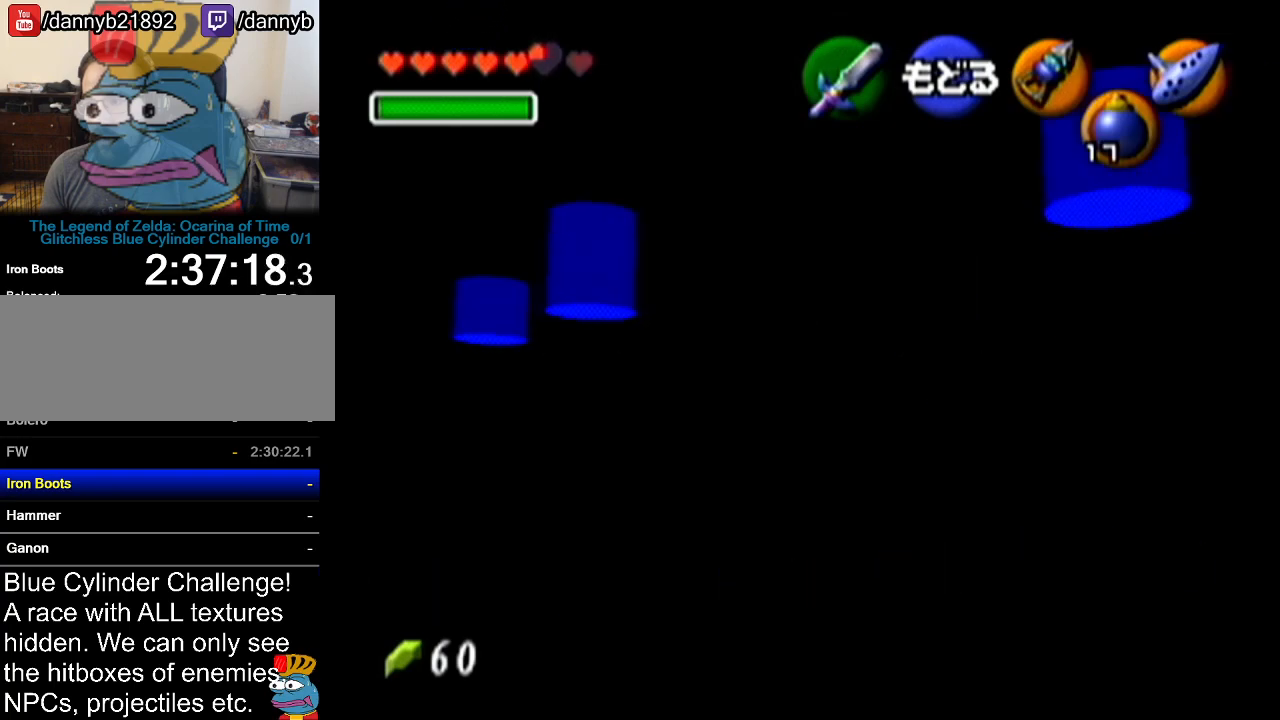
{"buttons": [], "left_stick": "right", "events": [[16, "left_stick", "center"], [133, "left_stick", "down-right"], [350, "left_stick", "right"]]}
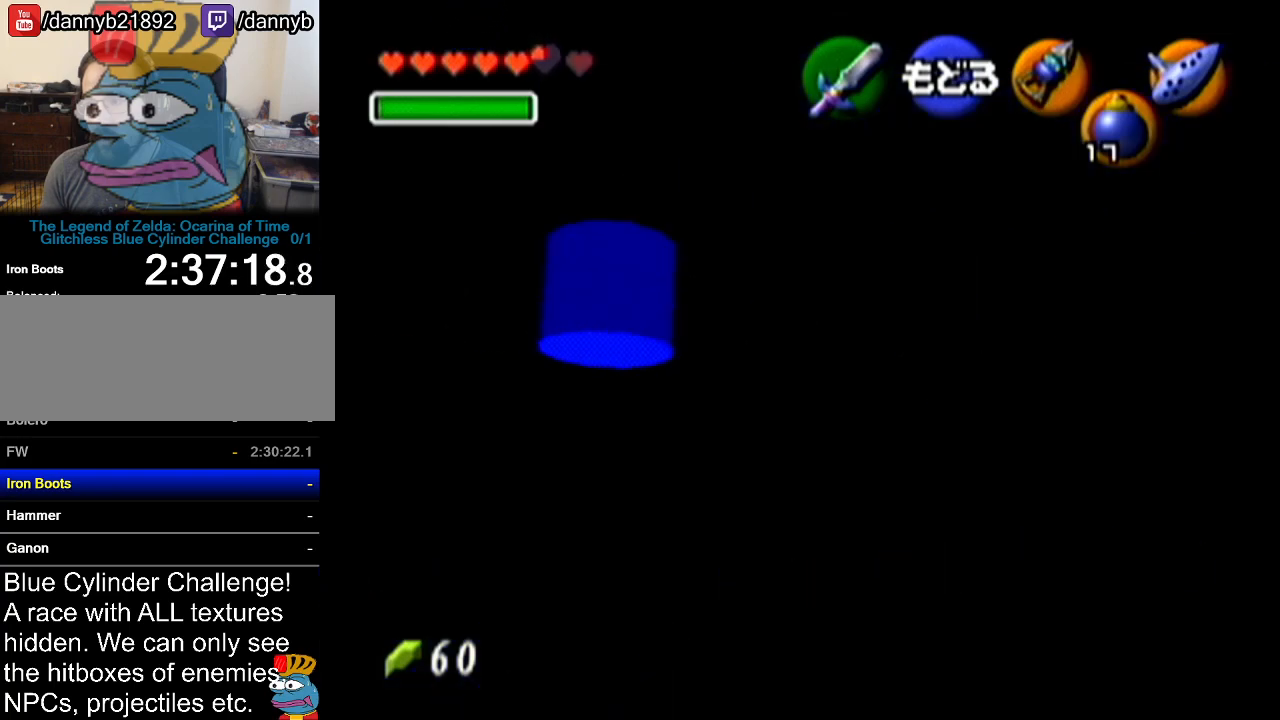
{"buttons": [], "left_stick": "down-left", "events": [[100, "left_stick", "center"], [234, "left_stick", "down"], [384, "left_stick", "down-left"]]}
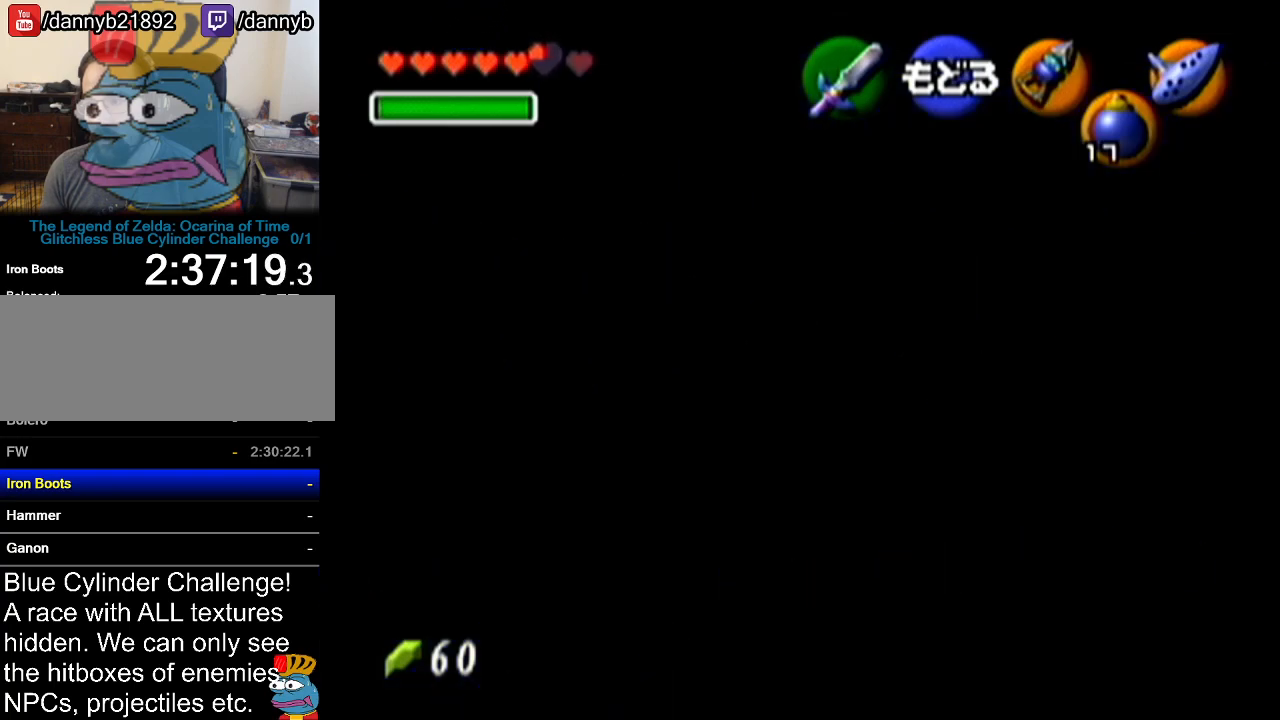
{"buttons": [], "left_stick": "left", "events": [[66, "left_stick", "left"]]}
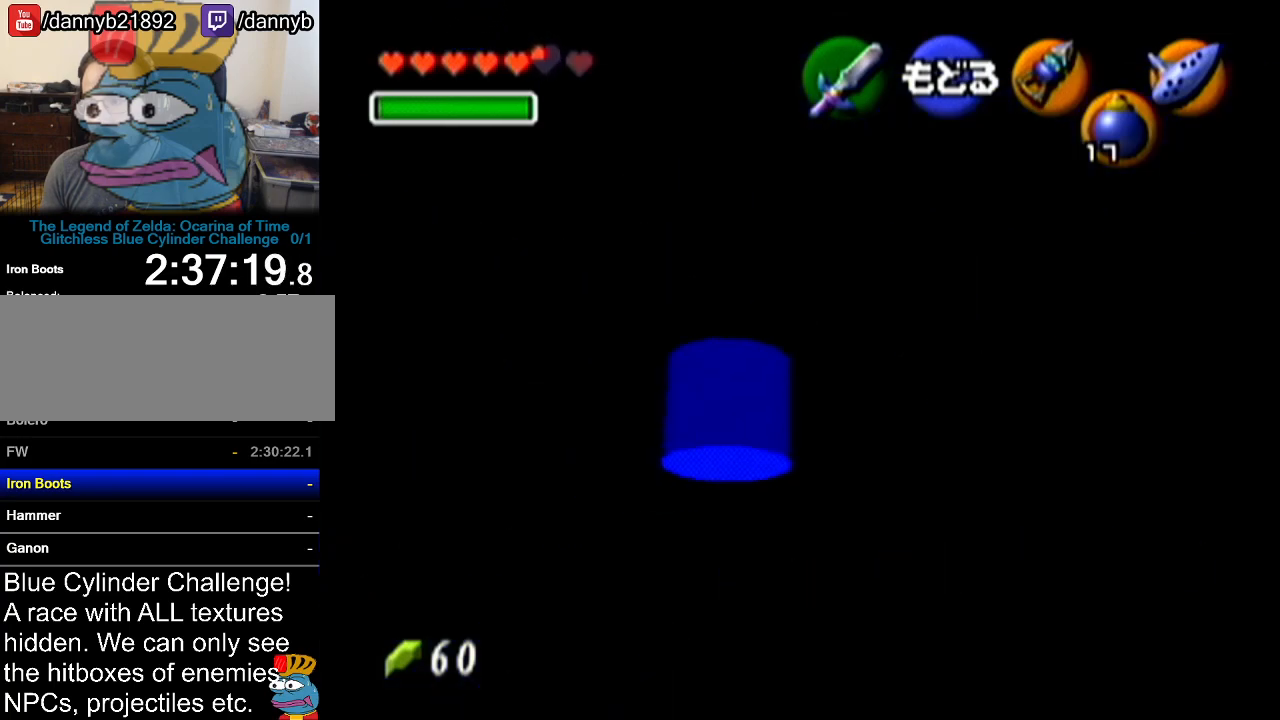
{"buttons": [], "left_stick": "left", "events": []}
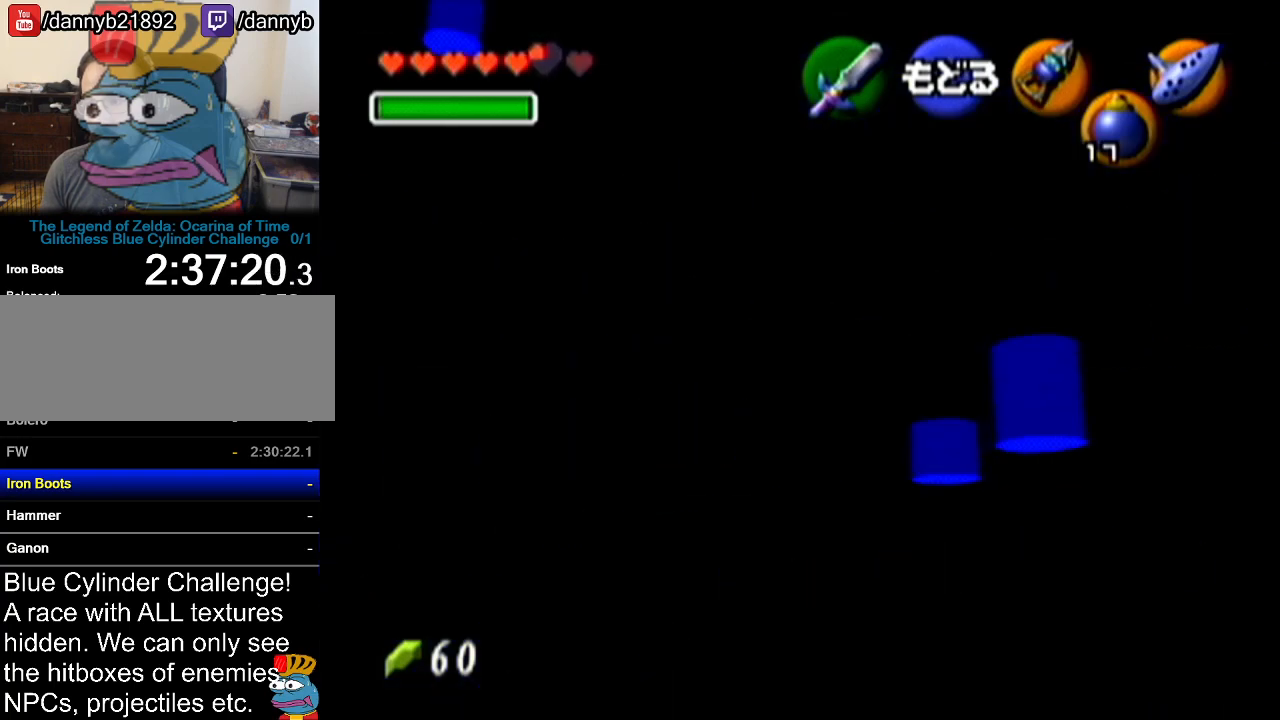
{"buttons": [], "left_stick": "center", "events": [[200, "left_stick", "center"]]}
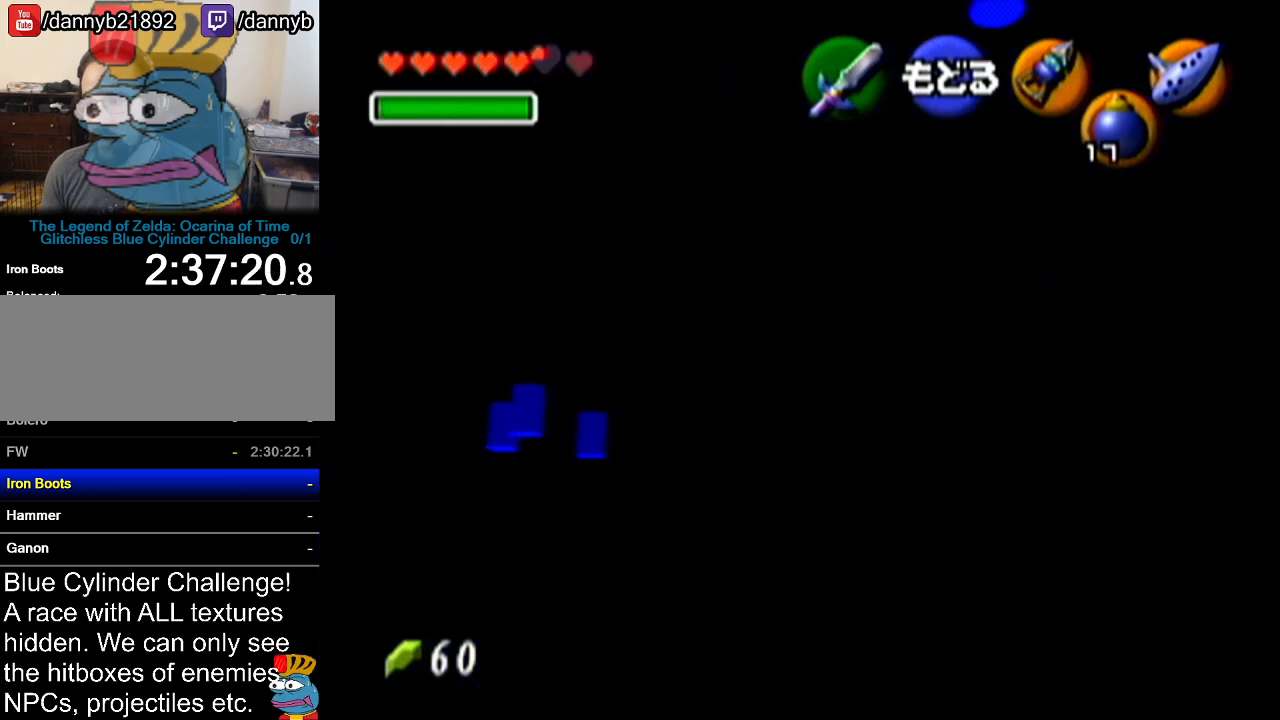
{"buttons": [], "left_stick": "down-left", "events": [[234, "left_stick", "left"], [451, "left_stick", "down-left"]]}
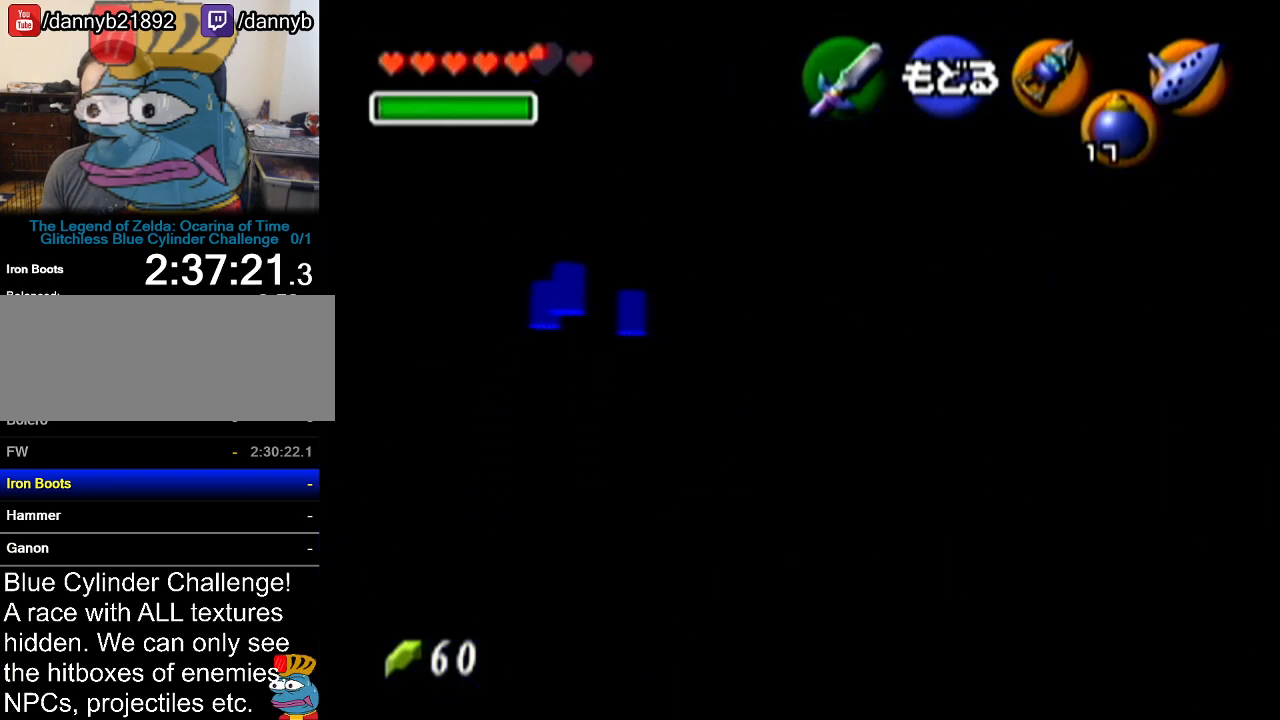
{"buttons": [], "left_stick": "center", "events": [[417, "left_stick", "center"]]}
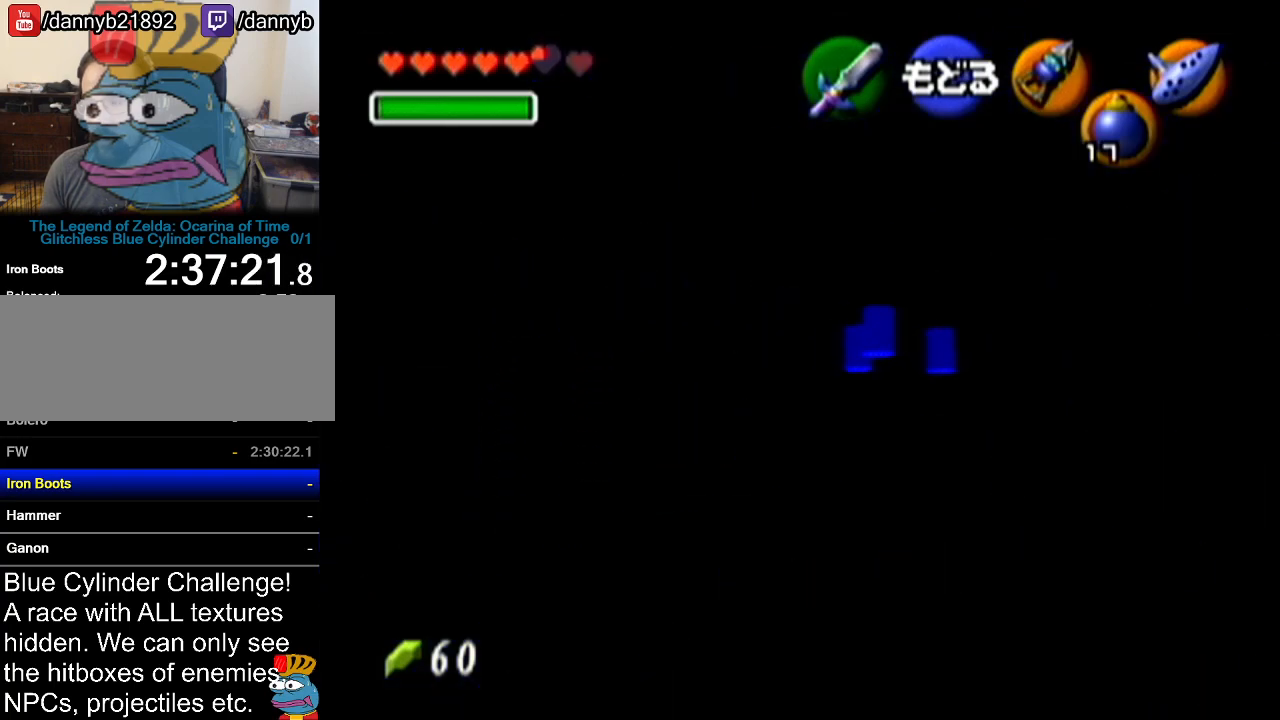
{"buttons": [], "left_stick": "center", "events": [[67, "left_stick", "down-right"], [451, "left_stick", "center"]]}
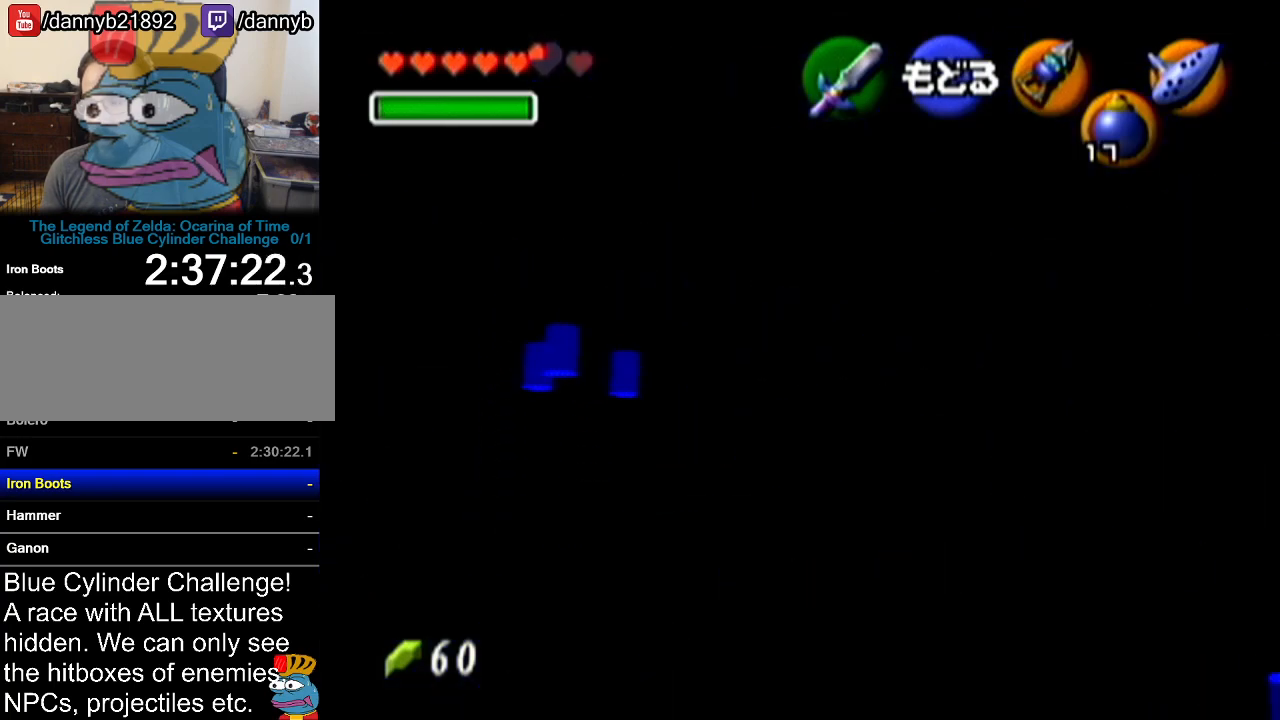
{"buttons": [], "left_stick": "down", "events": [[217, "left_stick", "down-right"], [467, "left_stick", "down"]]}
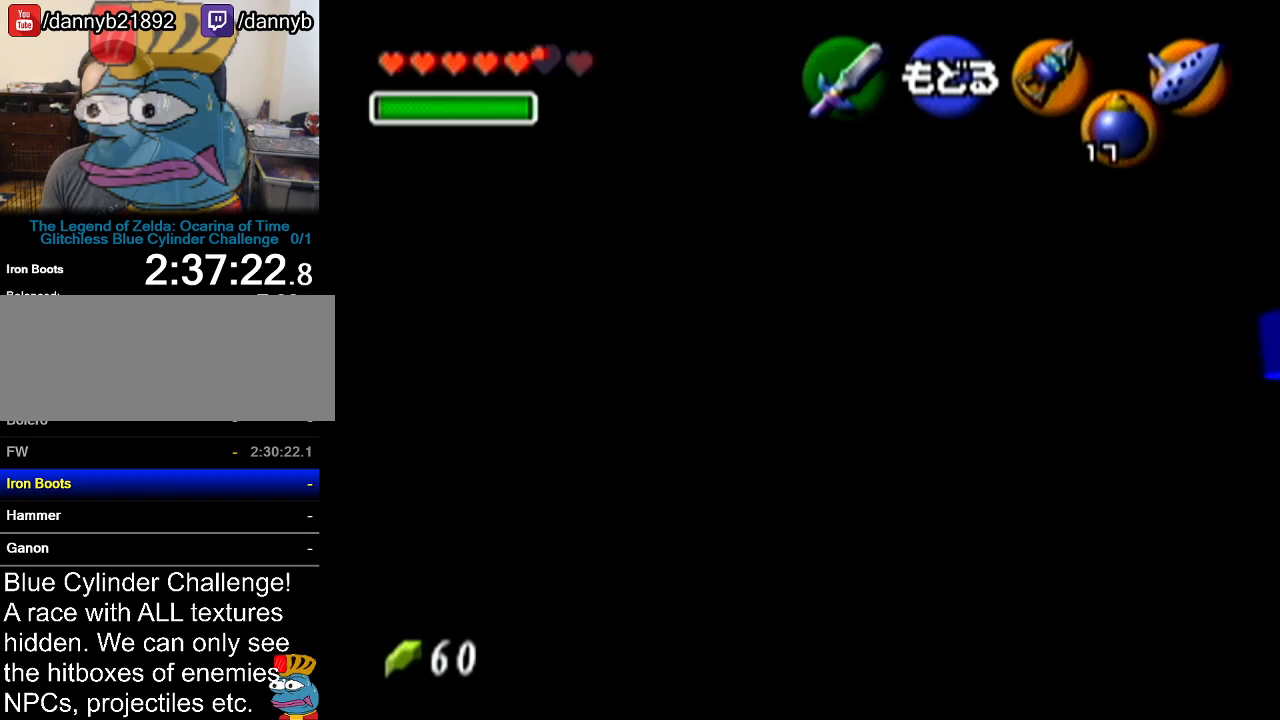
{"buttons": [], "left_stick": "left", "events": [[34, "left_stick", "down-left"], [217, "left_stick", "left"]]}
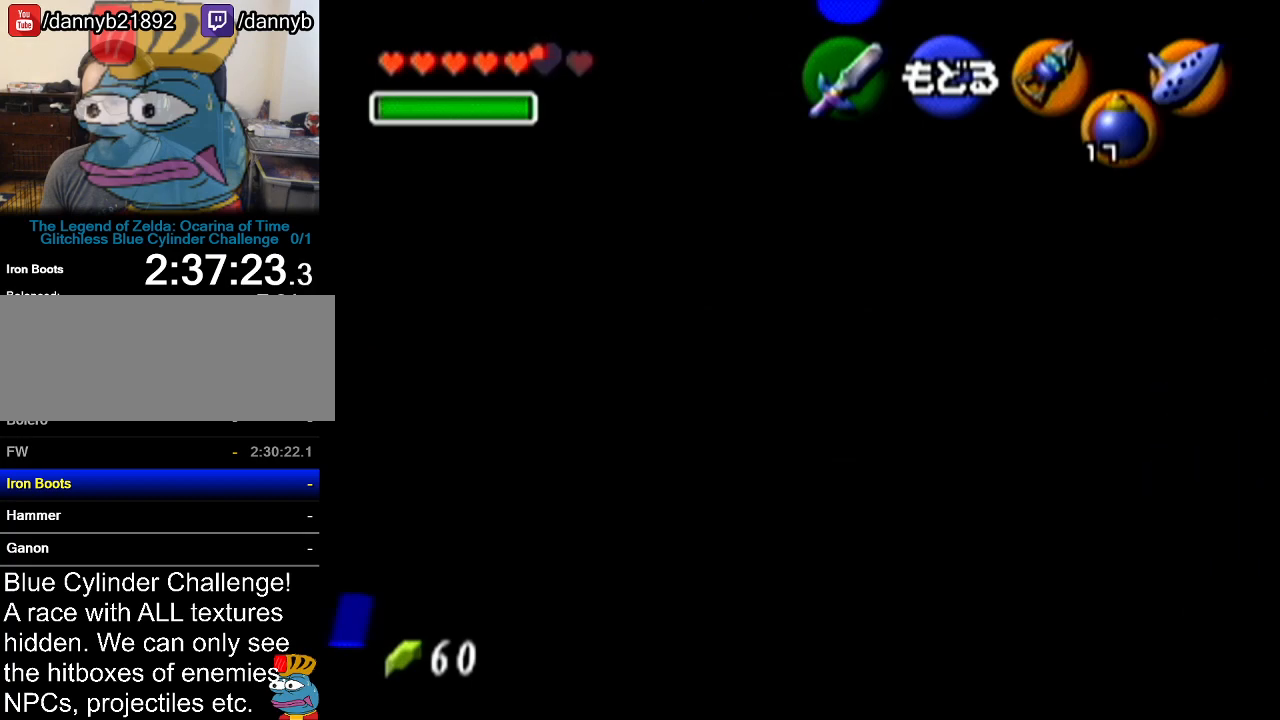
{"buttons": [], "left_stick": "up-left", "events": [[50, "left_stick", "center"], [150, "A", "down"], [300, "left_stick", "up-left"], [334, "A", "up"]]}
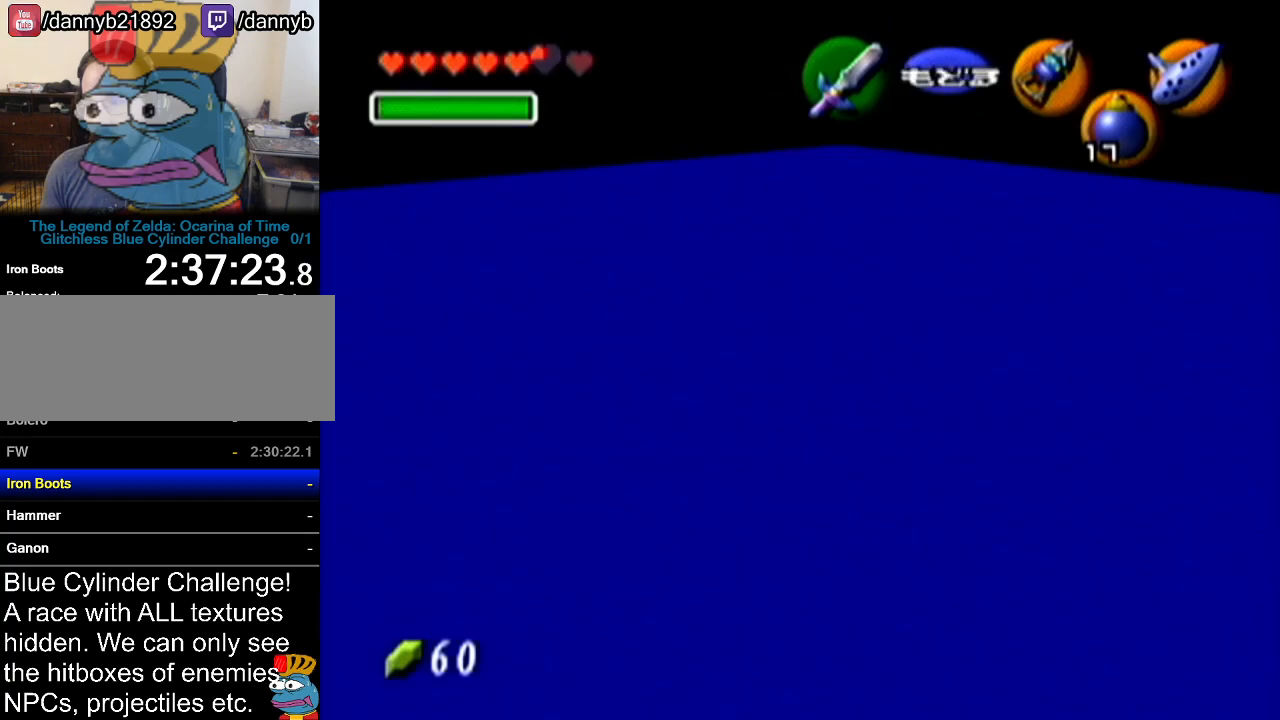
{"buttons": [], "left_stick": "up", "events": [[50, "left_stick", "up"]]}
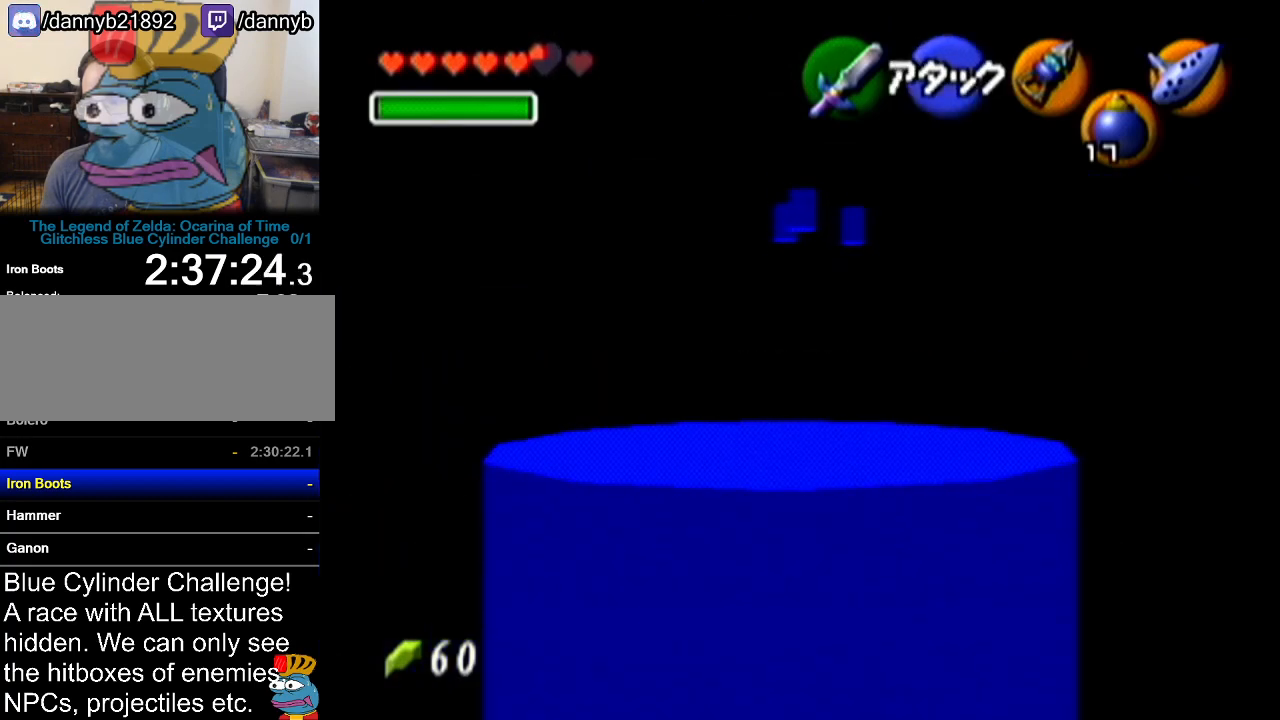
{"buttons": ["A"], "left_stick": "up", "events": [[434, "A", "down"]]}
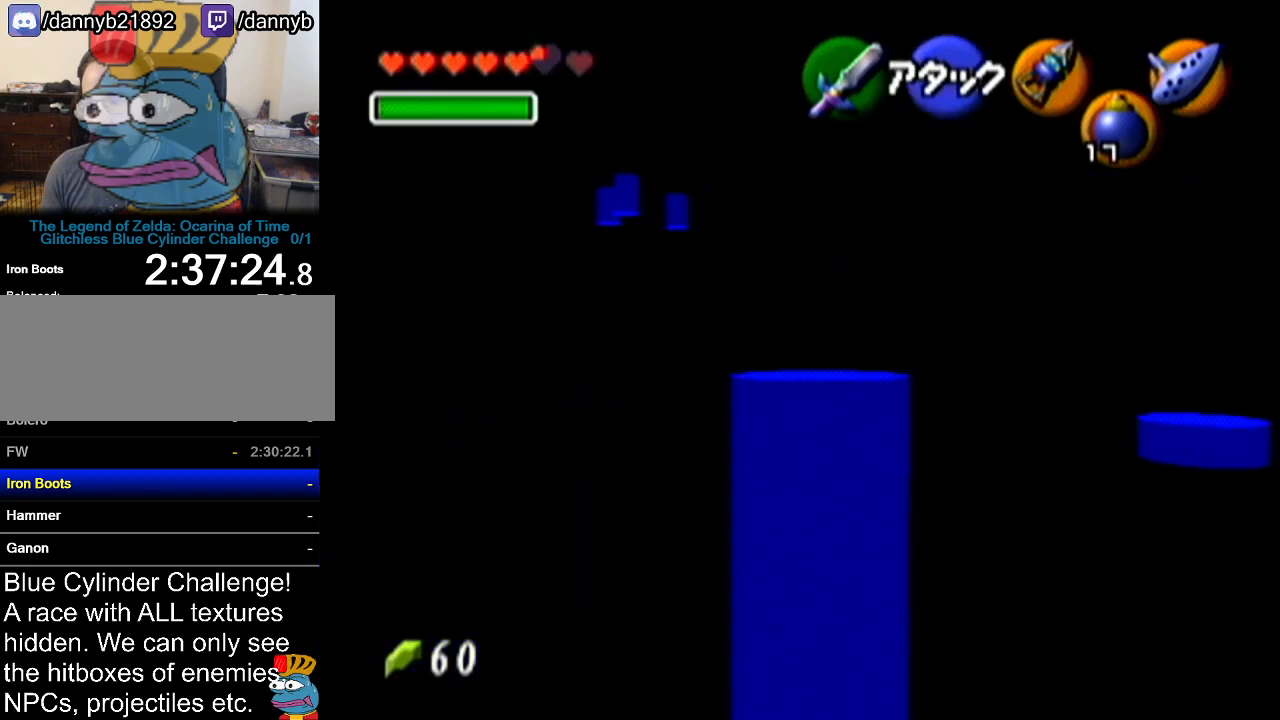
{"buttons": [], "left_stick": "up", "events": [[233, "A", "up"]]}
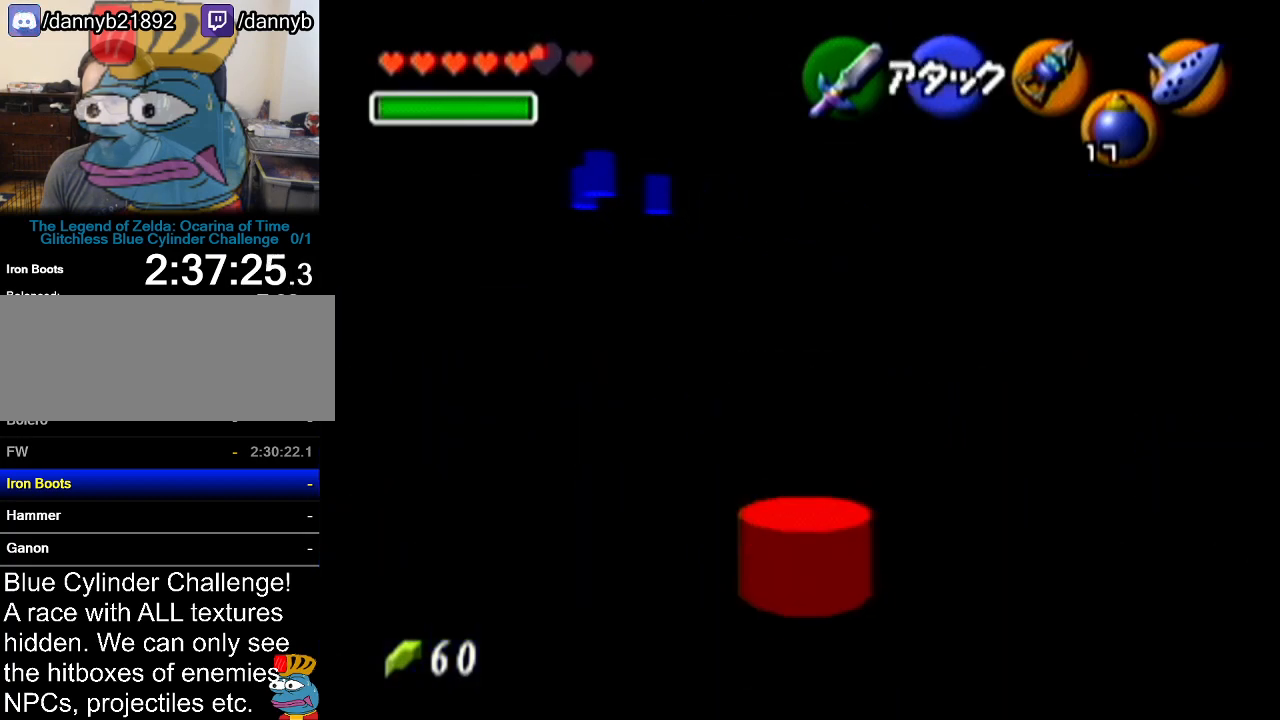
{"buttons": ["A"], "left_stick": "up", "events": [[267, "A", "down"]]}